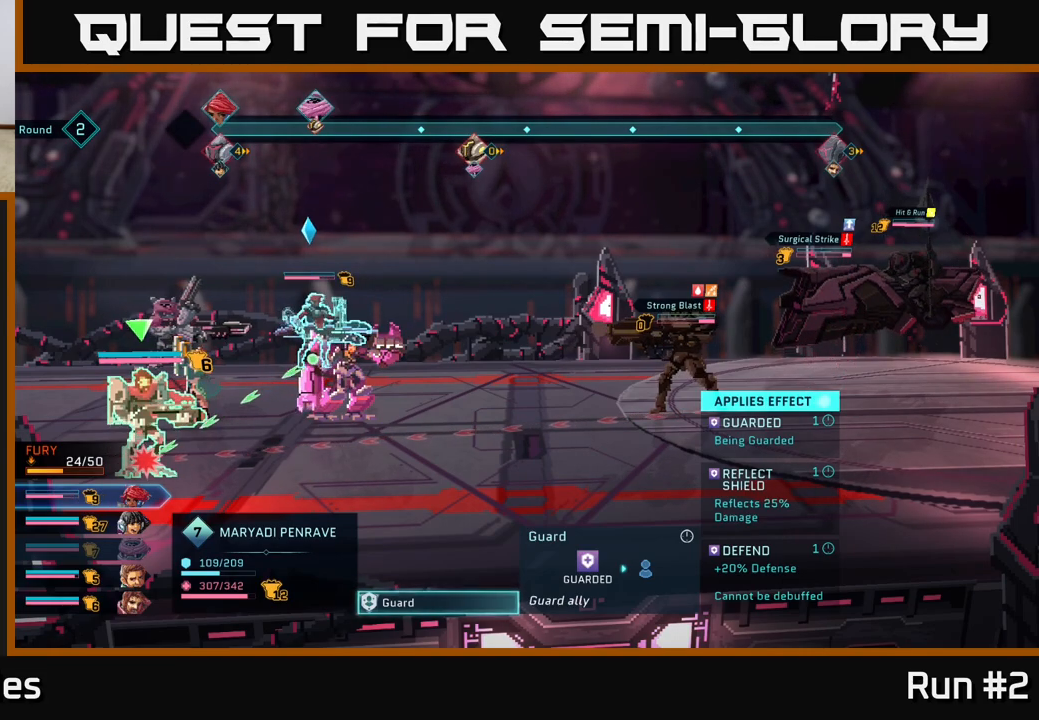
Gameplay with a controller (Xbox layout); each line is a JSON object with the inputs held at the frame after it. "events" lists button and stick changes between this image and that frame as [ms after this image, input, new state], when the widget could be followed in between.
{"buttons": [], "left_stick": "center", "right_stick": "center", "events": [[417, "A", "down"], [483, "A", "up"]]}
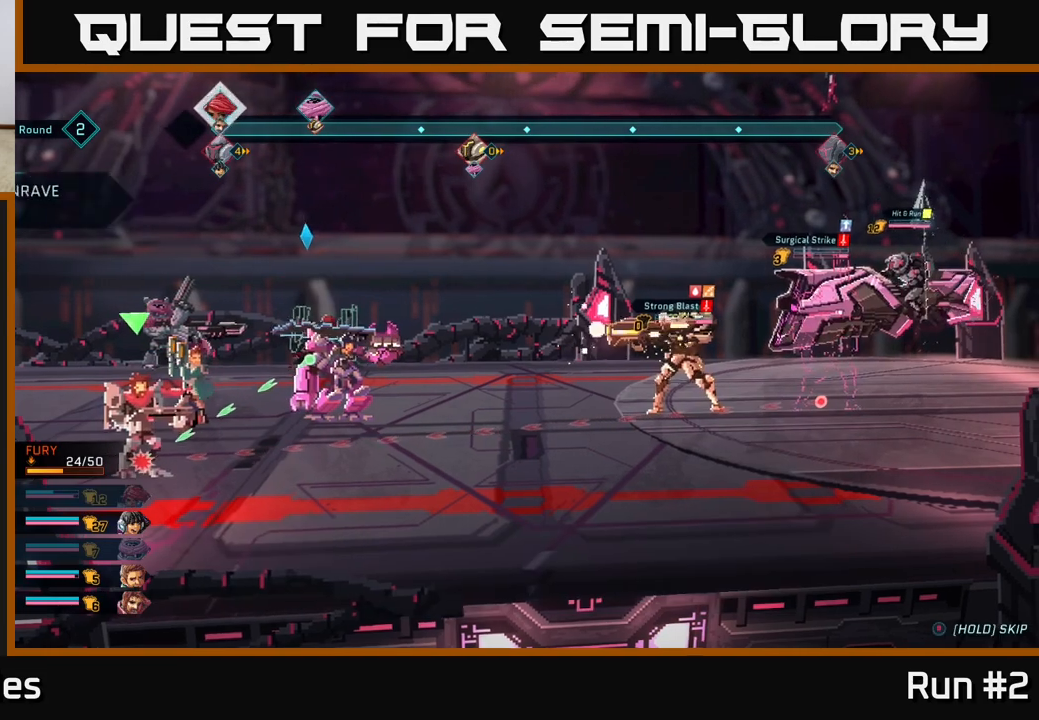
{"buttons": [], "left_stick": "center", "right_stick": "center", "events": []}
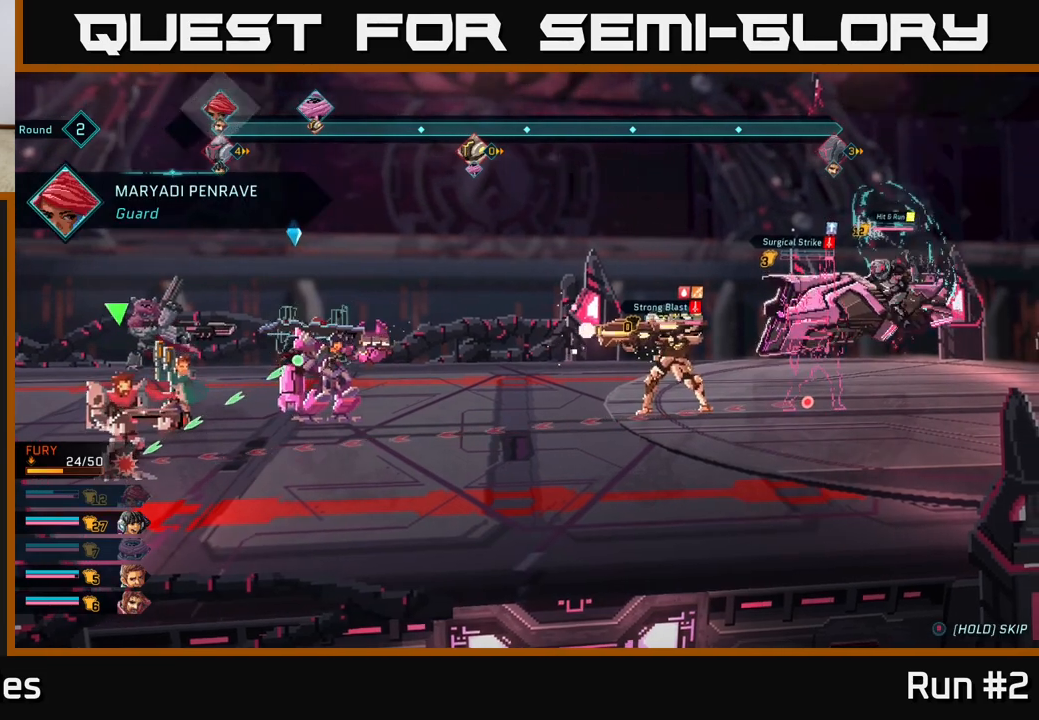
{"buttons": [], "left_stick": "center", "right_stick": "center", "events": []}
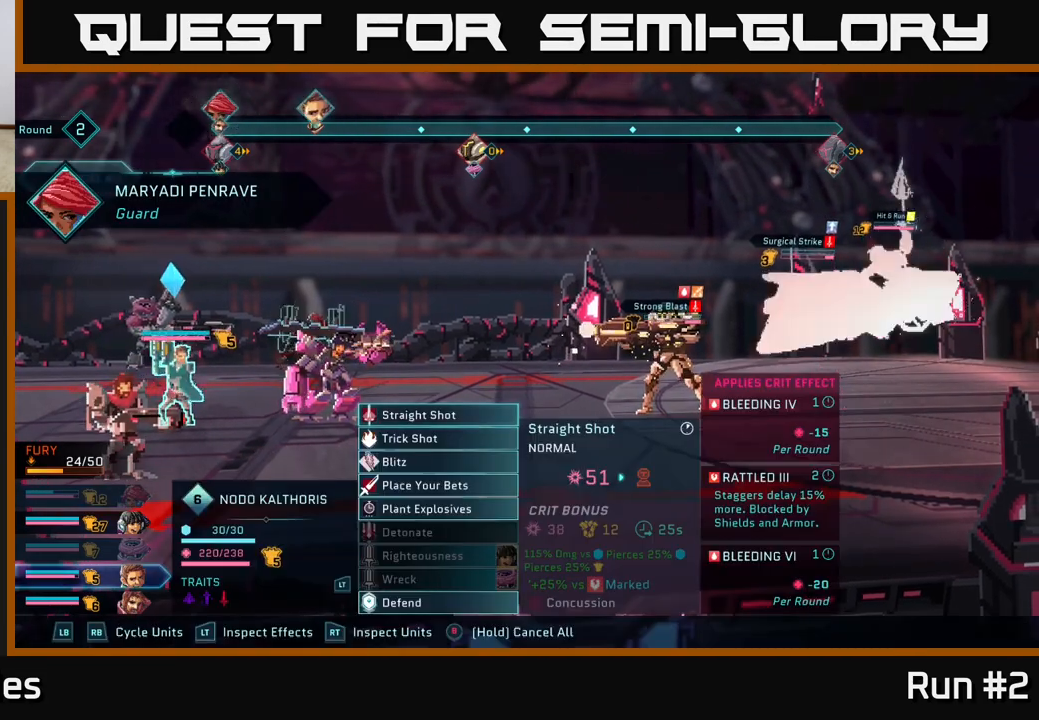
{"buttons": [], "left_stick": "down", "right_stick": "center", "events": [[350, "left_stick", "down"]]}
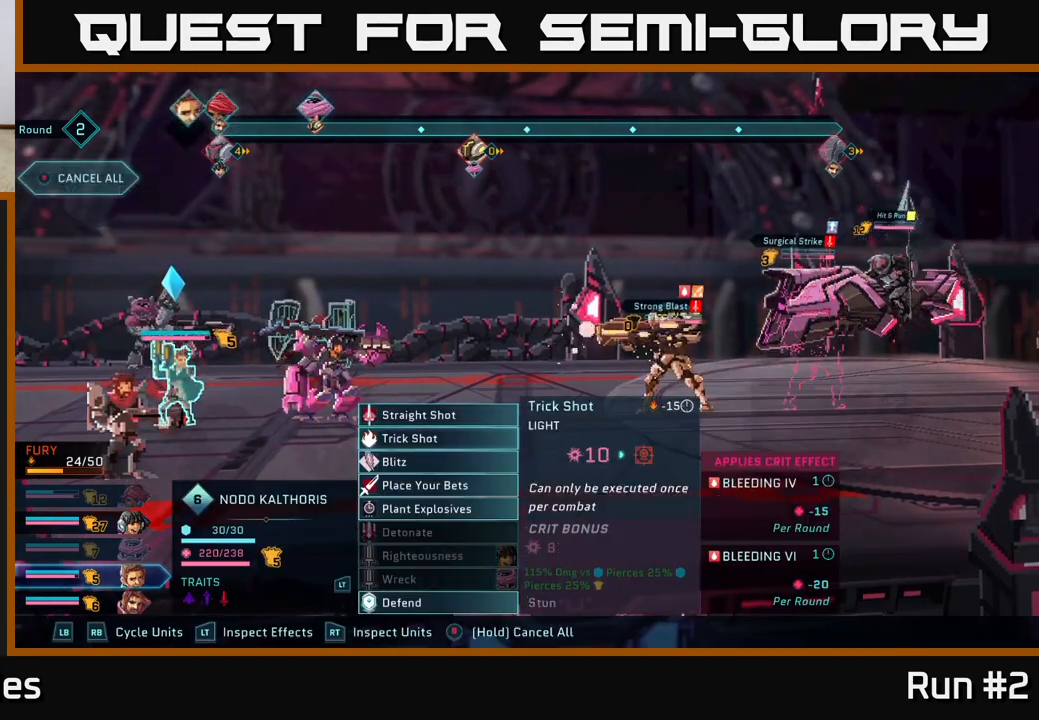
{"buttons": [], "left_stick": "center", "right_stick": "center", "events": [[50, "left_stick", "center"]]}
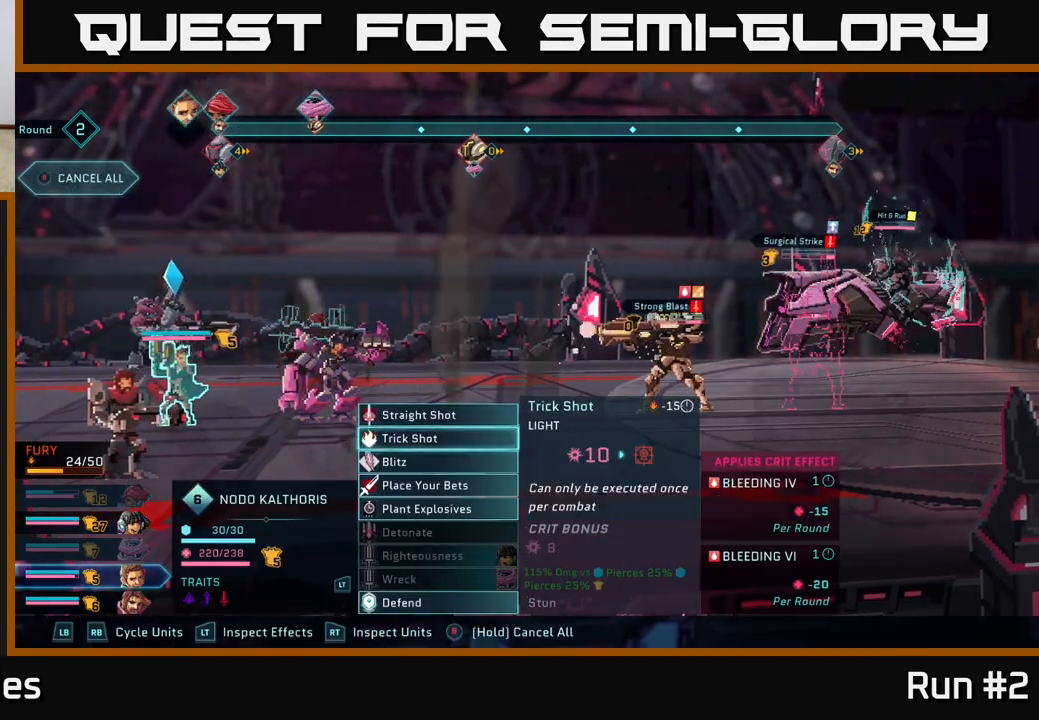
{"buttons": ["A"], "left_stick": "center", "right_stick": "center", "events": [[33, "left_stick", "up"], [200, "left_stick", "center"], [500, "A", "down"]]}
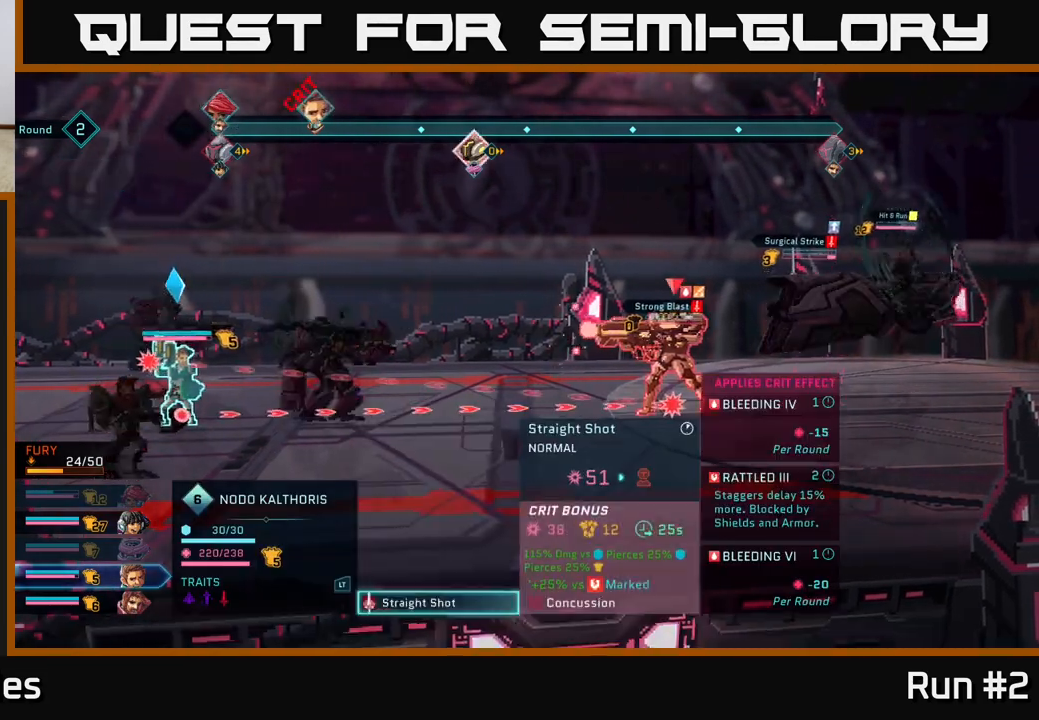
{"buttons": [], "left_stick": "center", "right_stick": "center", "events": [[100, "A", "up"]]}